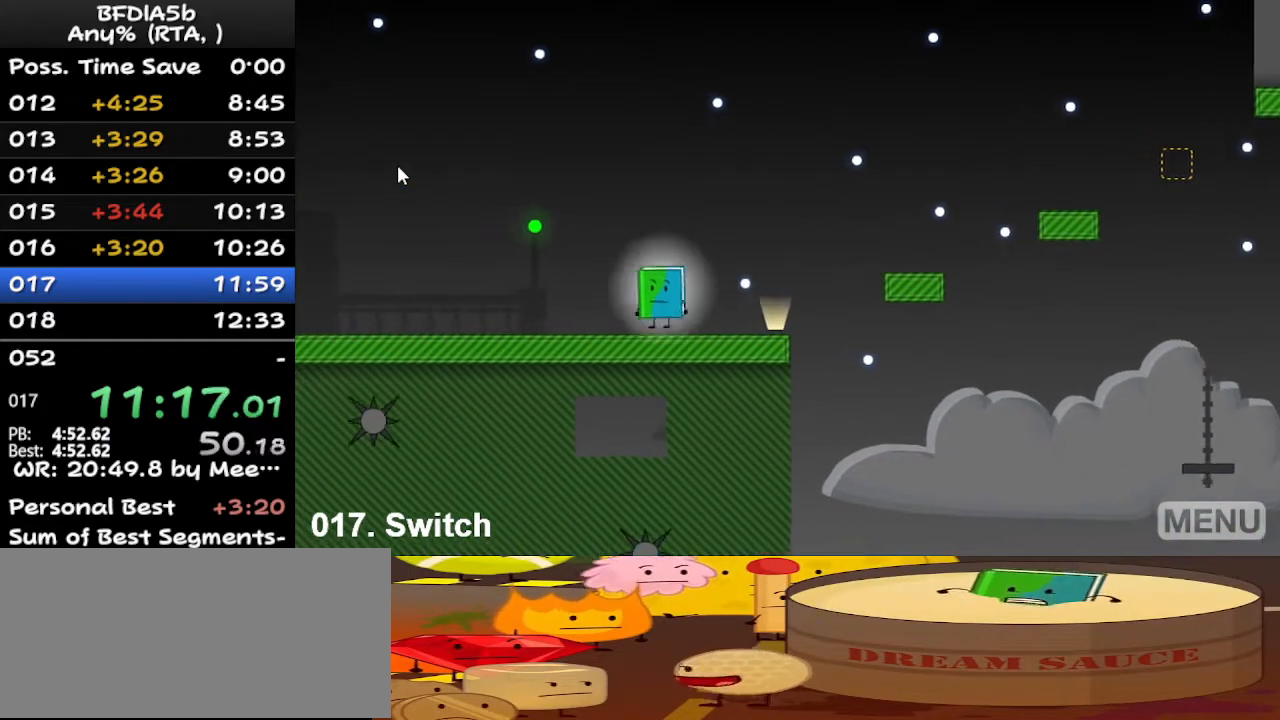
Gameplay with keyboard; each line is a JSON object with the keys held at the frame after it. "events" lists presses ("down") and releases ("up") of "down", "left", "r", "right", "space", "up" and "z" between this image and that frame as [ms after this image, input, new state], when the widget could be followed in between. No other keys are recorded. Mouse input is not recorded.
{"keys": ["left"], "events": [[33, "z", "up"], [133, "z", "down"], [200, "z", "up"], [300, "z", "down"], [333, "z", "up"], [433, "z", "down"], [467, "z", "up"]]}
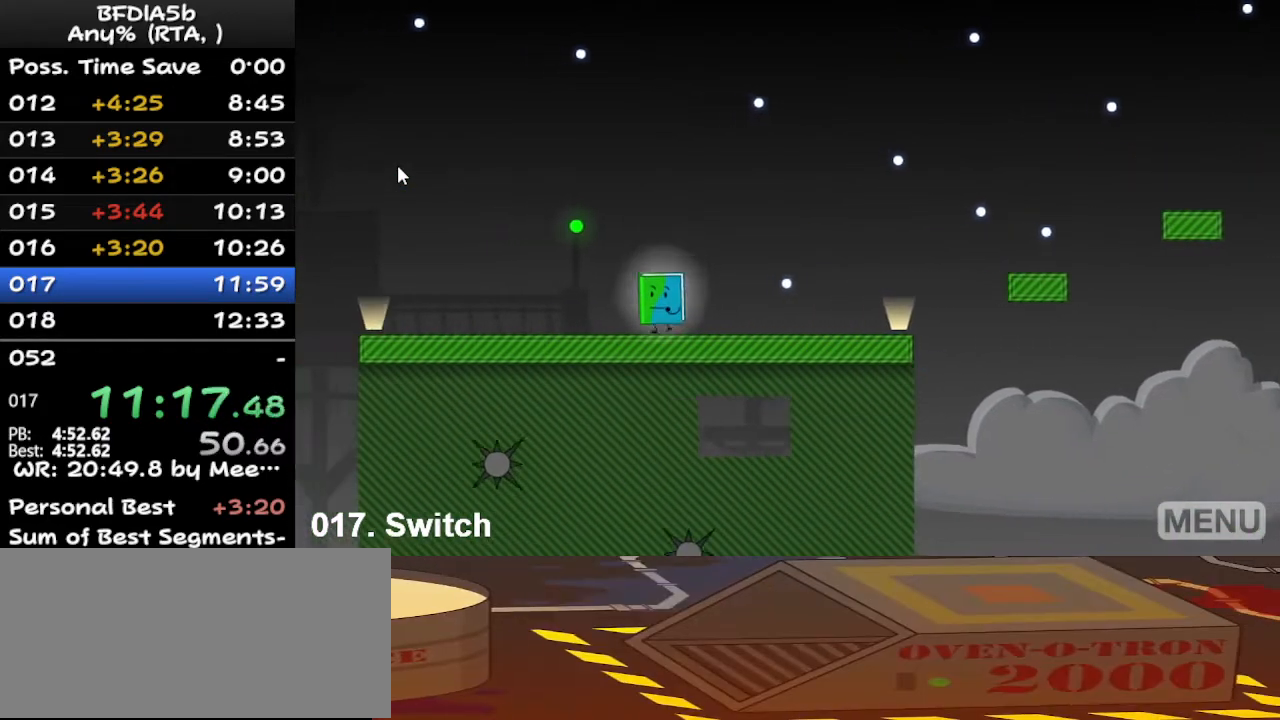
{"keys": ["left", "z"], "events": [[67, "z", "down"], [133, "z", "up"], [167, "z", "down"], [267, "z", "up"], [300, "z", "down"], [400, "z", "up"], [467, "z", "down"]]}
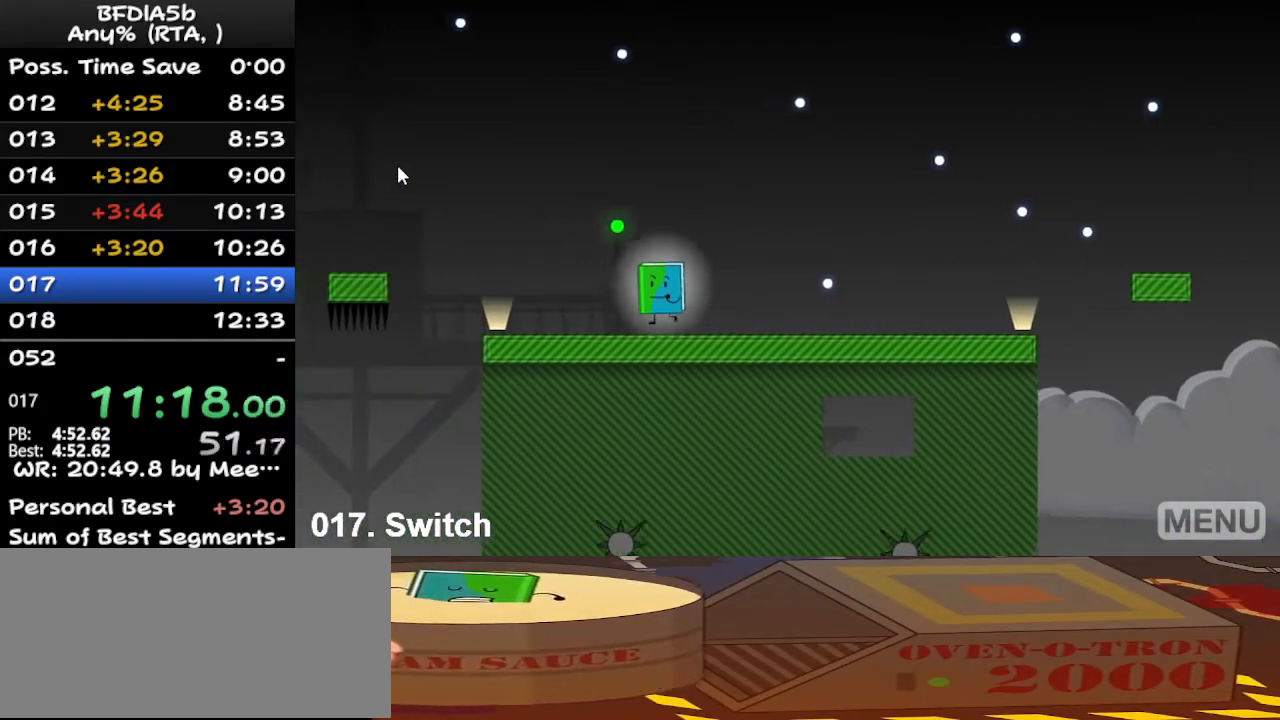
{"keys": ["left"], "events": [[67, "z", "up"], [100, "z", "down"], [133, "z", "up"], [233, "z", "down"], [300, "z", "up"], [400, "z", "down"], [500, "z", "up"]]}
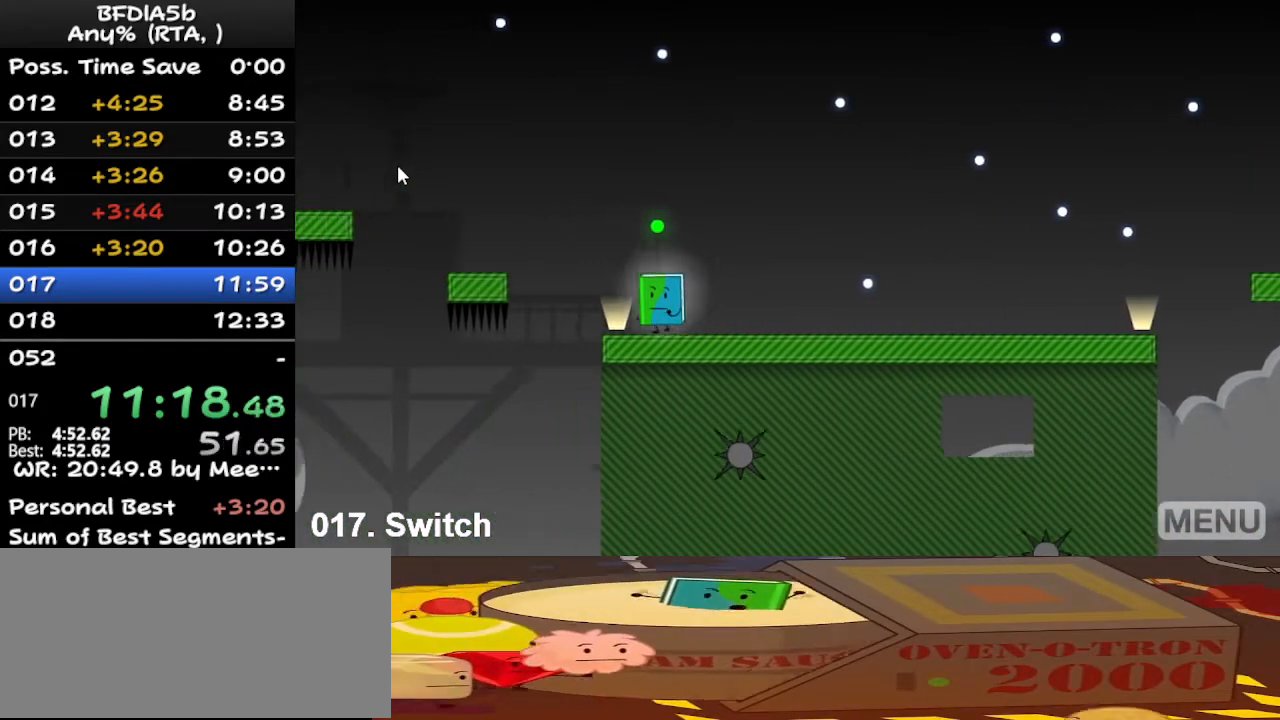
{"keys": ["left"], "events": [[267, "space", "down"], [500, "space", "up"]]}
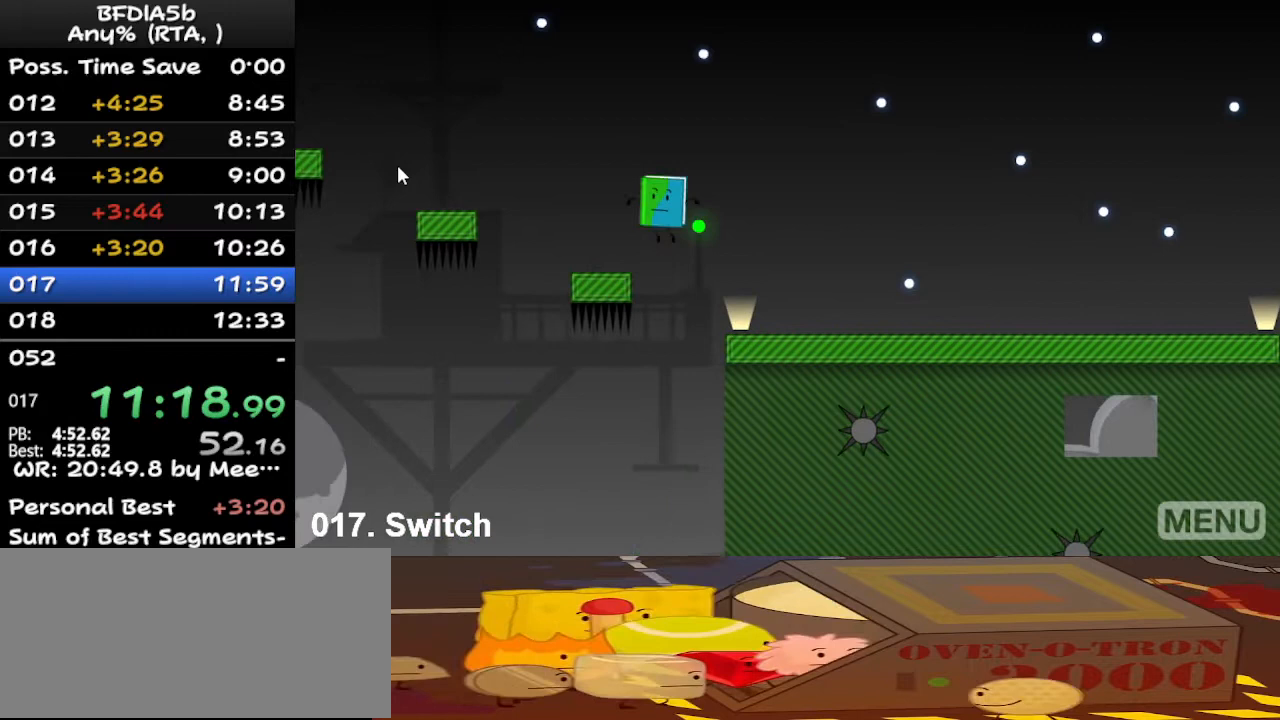
{"keys": ["left", "space"], "events": [[300, "space", "down"]]}
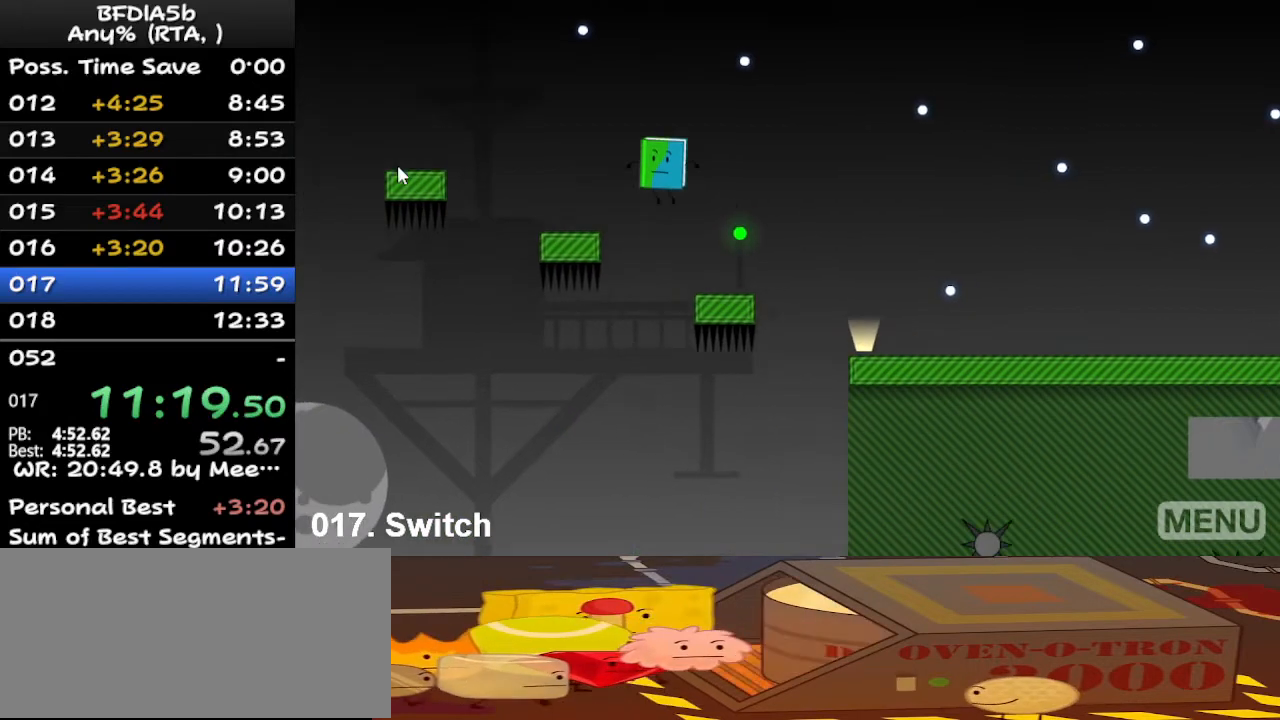
{"keys": ["left", "space"], "events": [[100, "space", "up"], [433, "space", "down"]]}
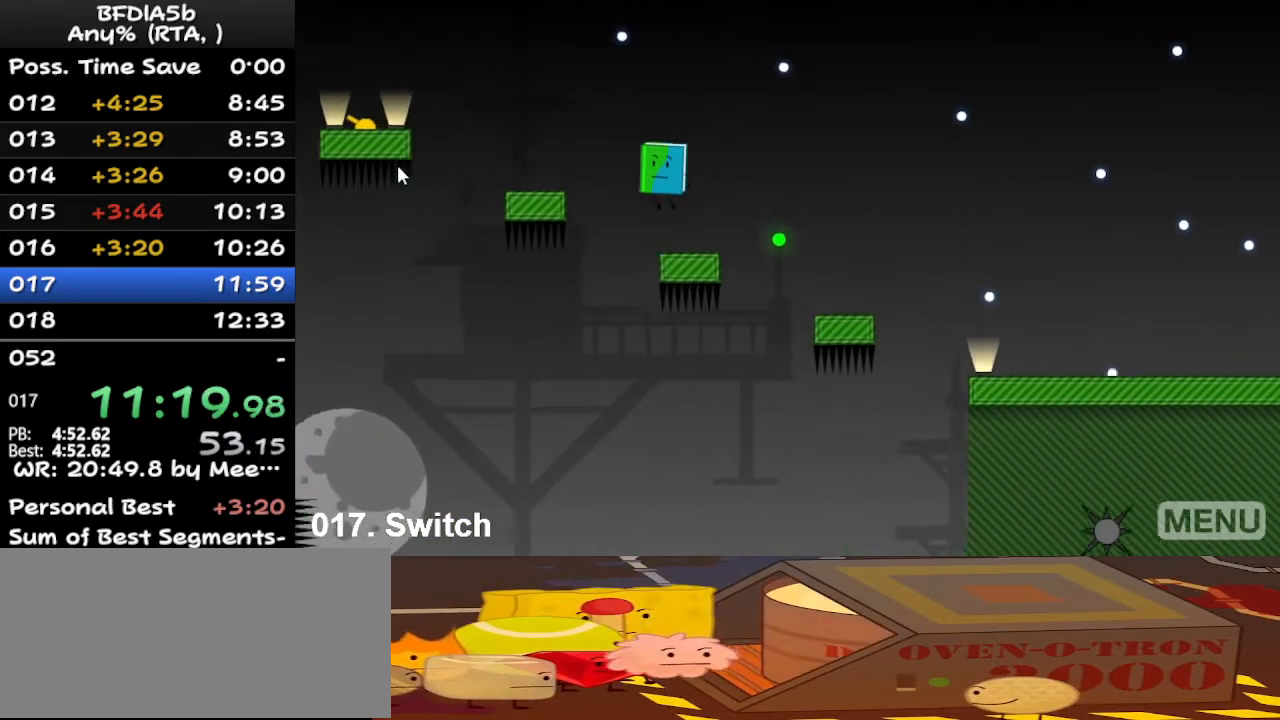
{"keys": ["left"], "events": [[200, "space", "up"]]}
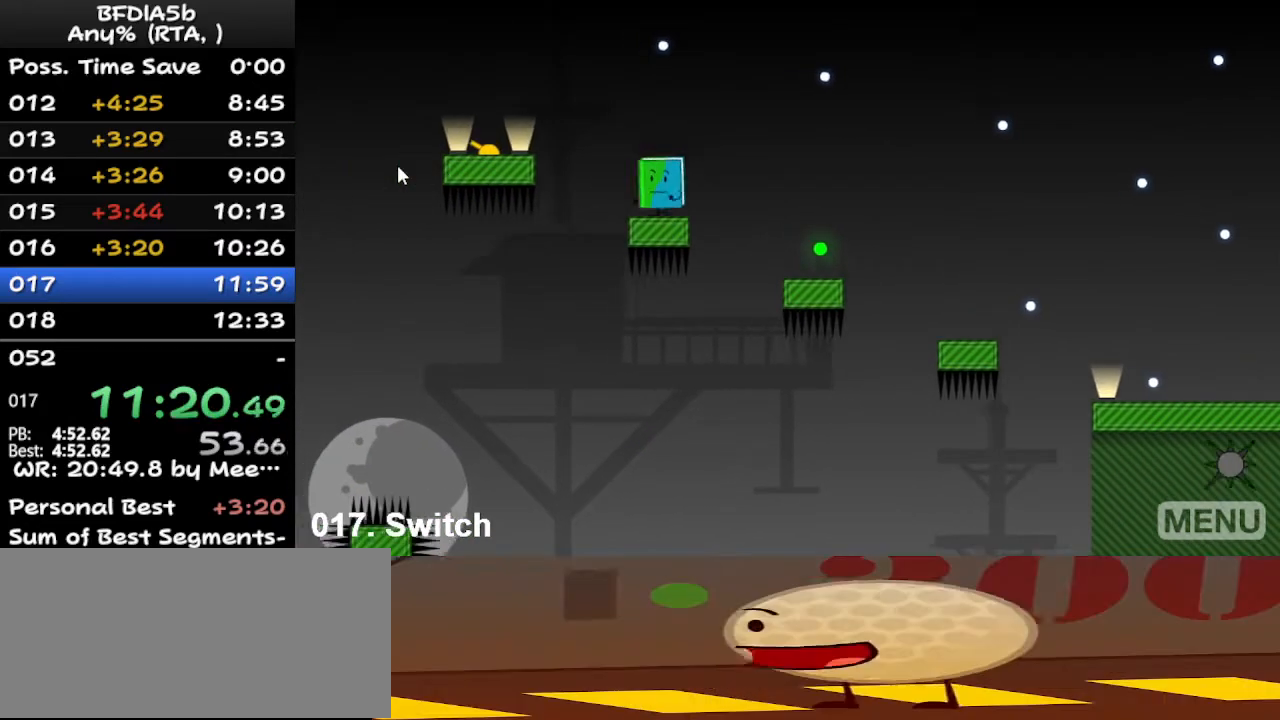
{"keys": ["left"], "events": [[133, "space", "down"], [400, "space", "up"]]}
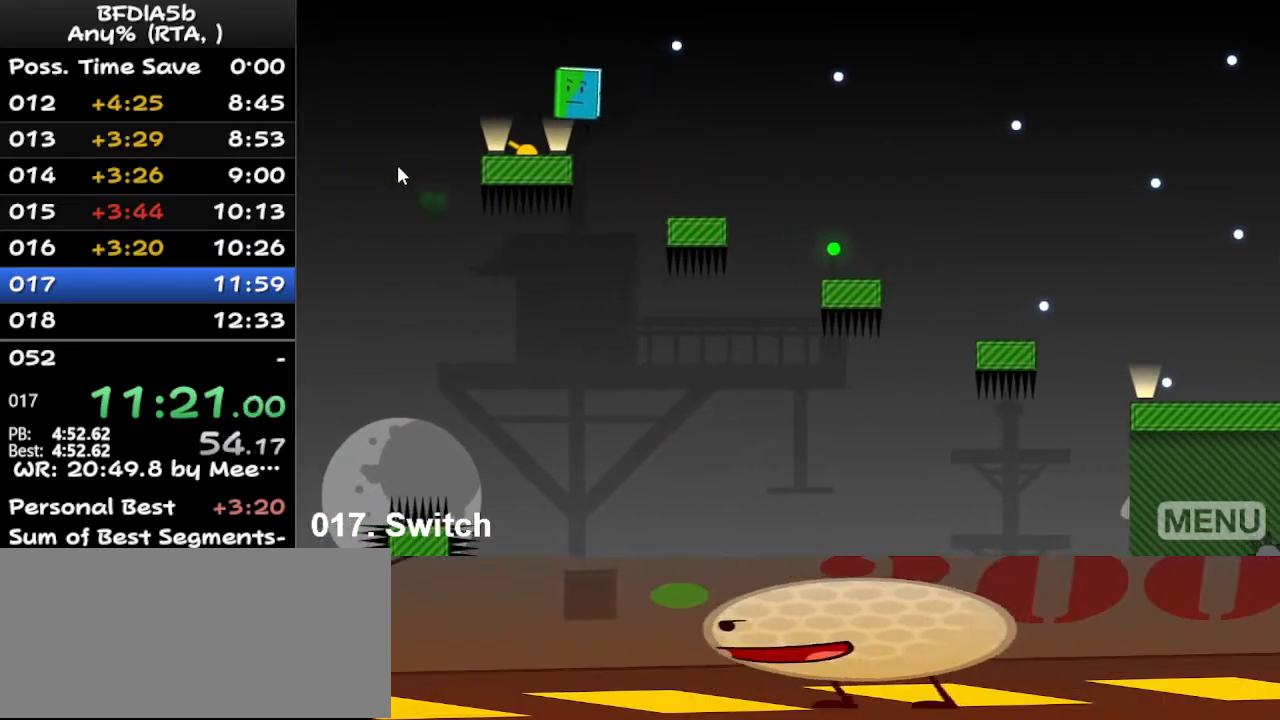
{"keys": ["right"], "events": [[267, "right", "down"], [300, "left", "up"]]}
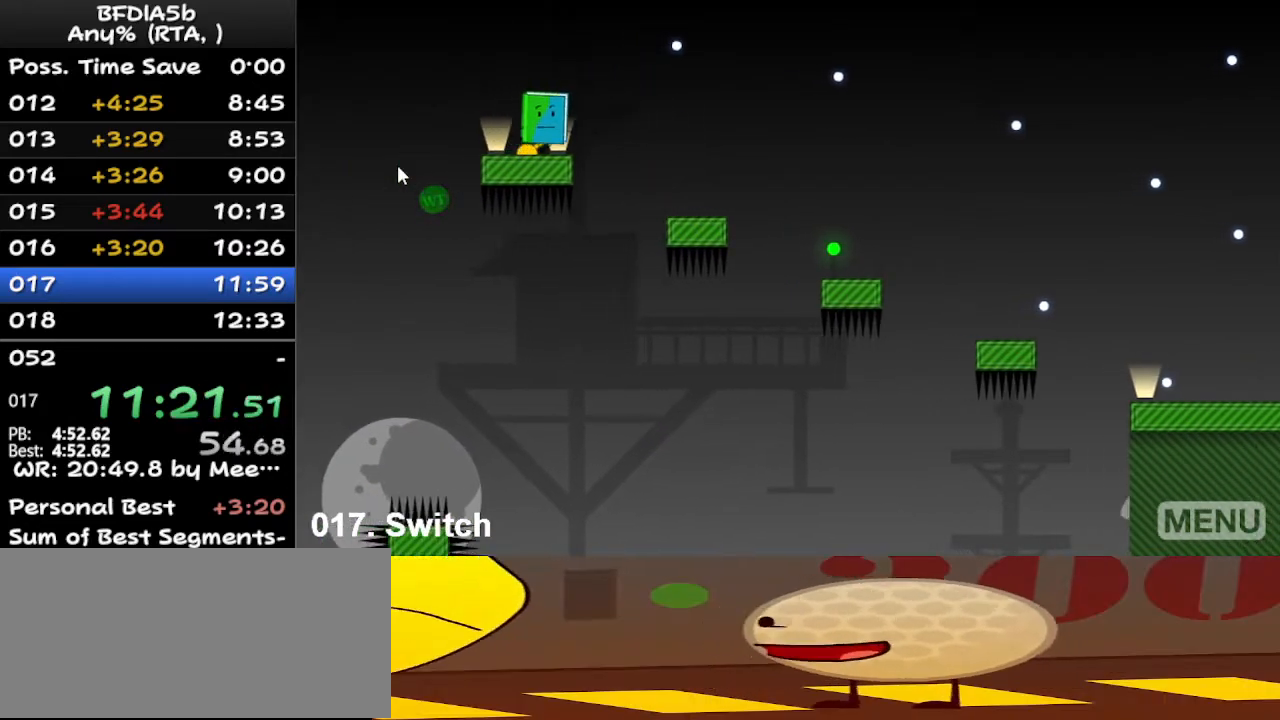
{"keys": ["right"], "events": [[133, "space", "down"], [200, "space", "up"]]}
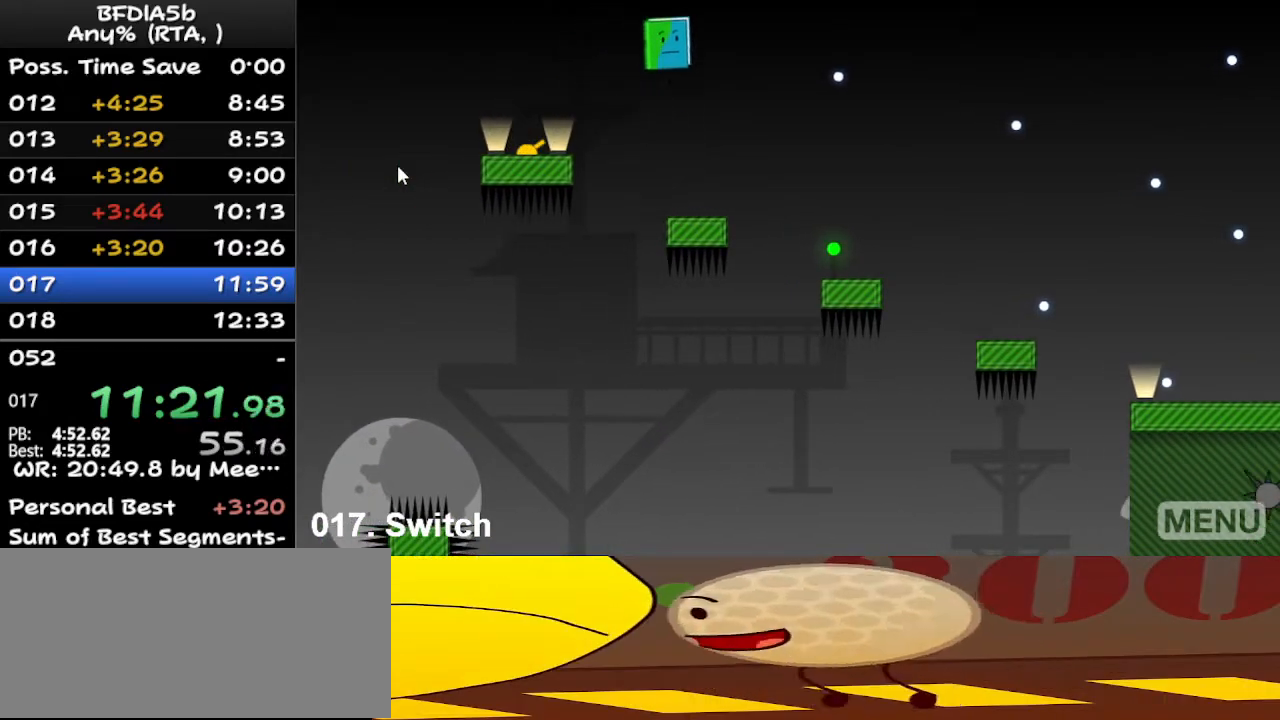
{"keys": ["right", "z"], "events": [[267, "z", "down"], [400, "z", "up"], [467, "z", "down"]]}
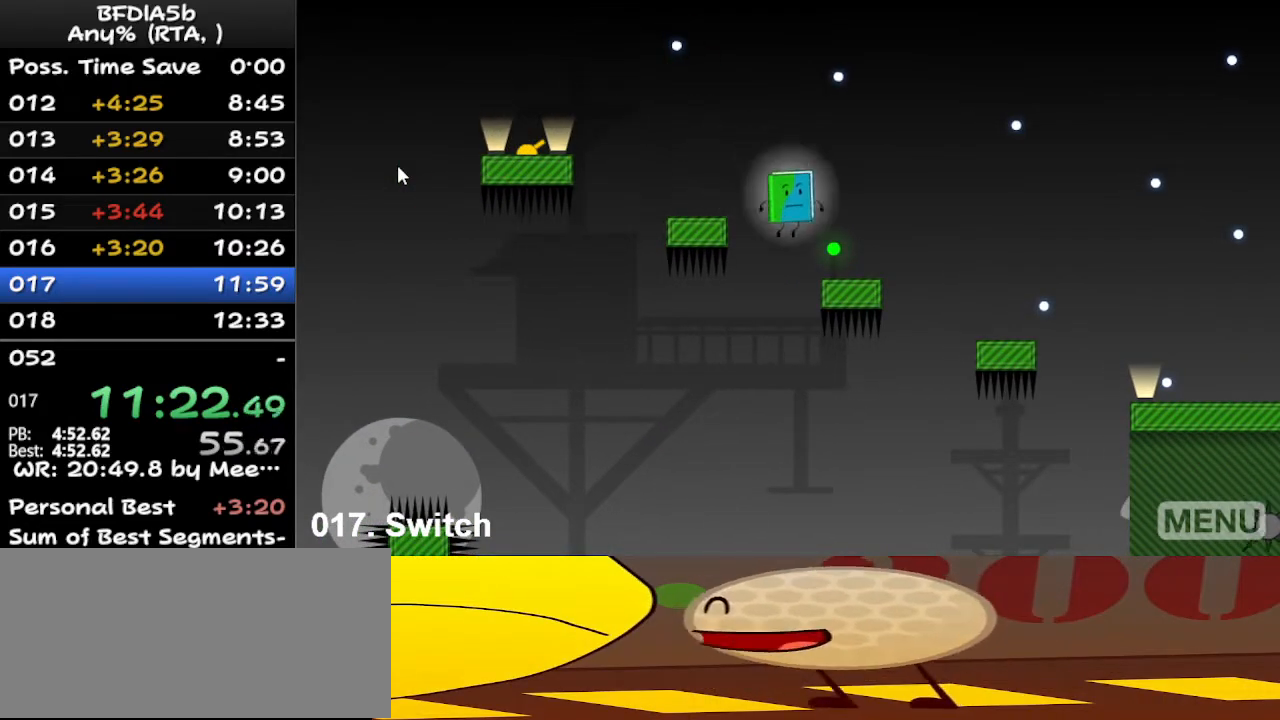
{"keys": ["right"], "events": [[67, "z", "up"], [100, "z", "down"], [200, "z", "up"], [233, "z", "down"], [300, "z", "up"], [400, "z", "down"], [433, "z", "up"]]}
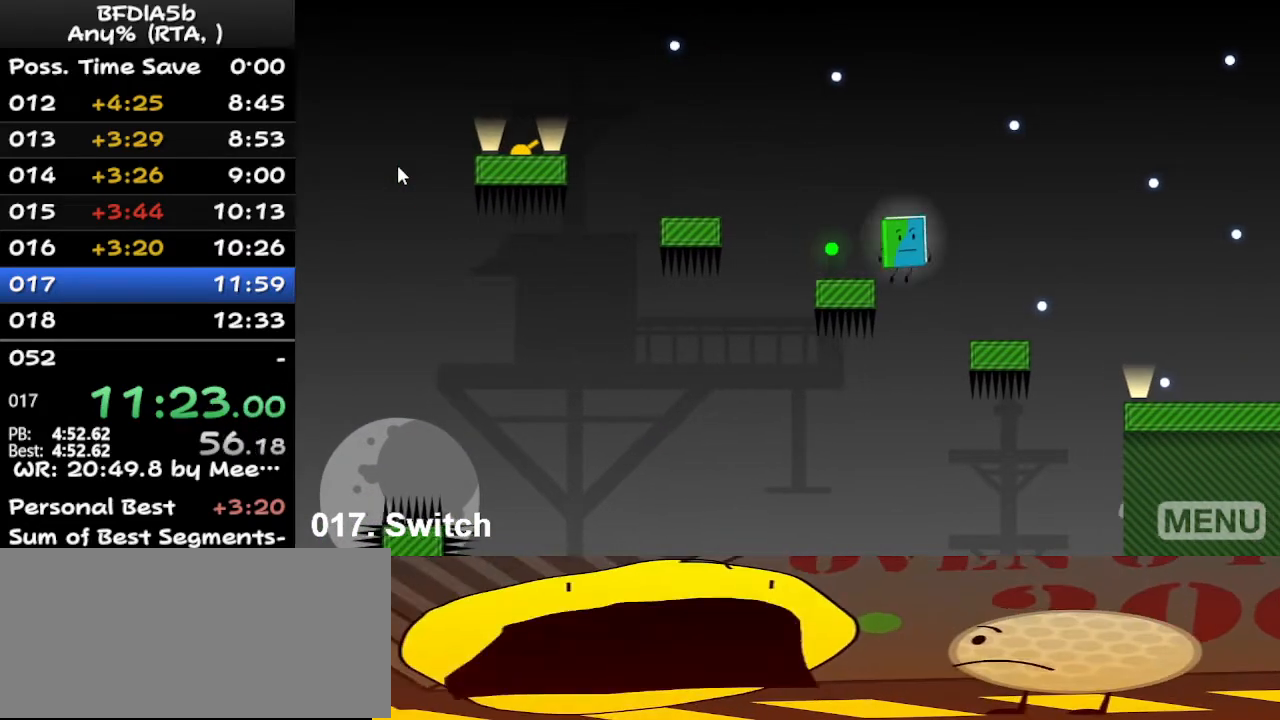
{"keys": ["right"], "events": [[33, "z", "down"], [133, "z", "up"], [167, "z", "down"], [267, "z", "up"], [300, "z", "down"], [367, "z", "up"], [467, "z", "down"], [500, "z", "up"]]}
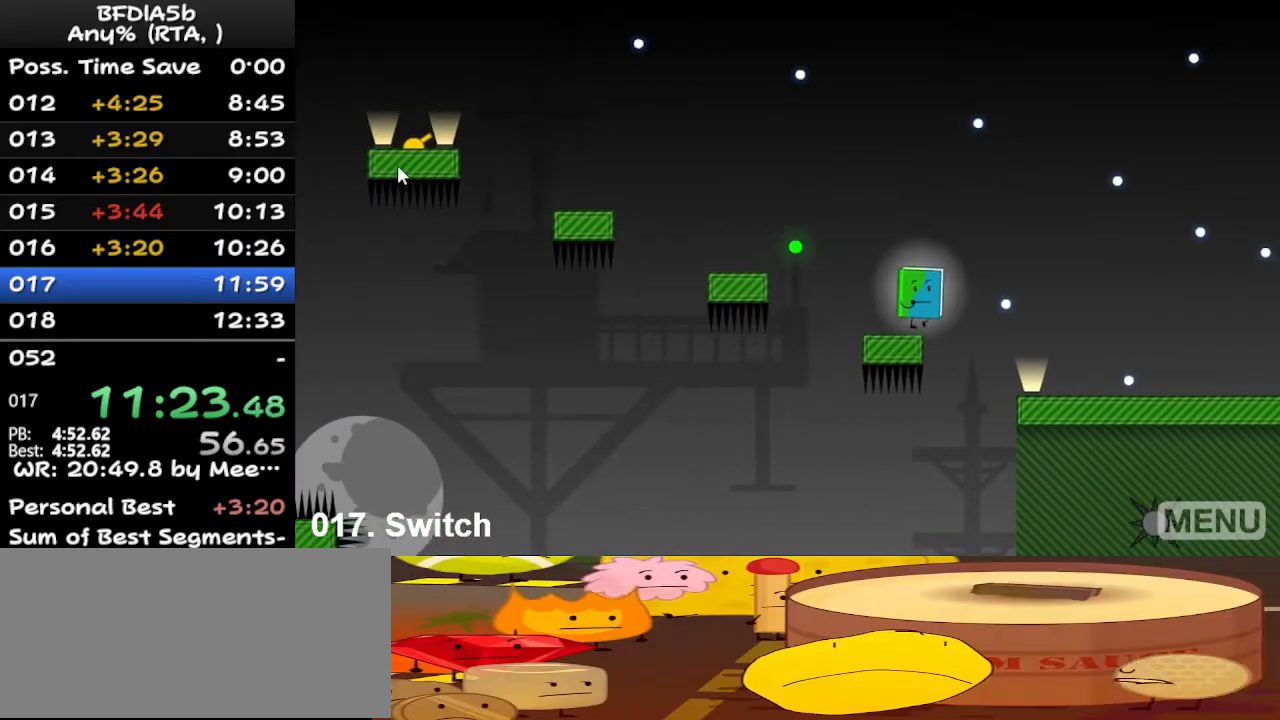
{"keys": ["right"], "events": [[100, "z", "down"], [133, "z", "up"], [233, "z", "down"], [300, "z", "up"], [400, "z", "down"], [433, "z", "up"]]}
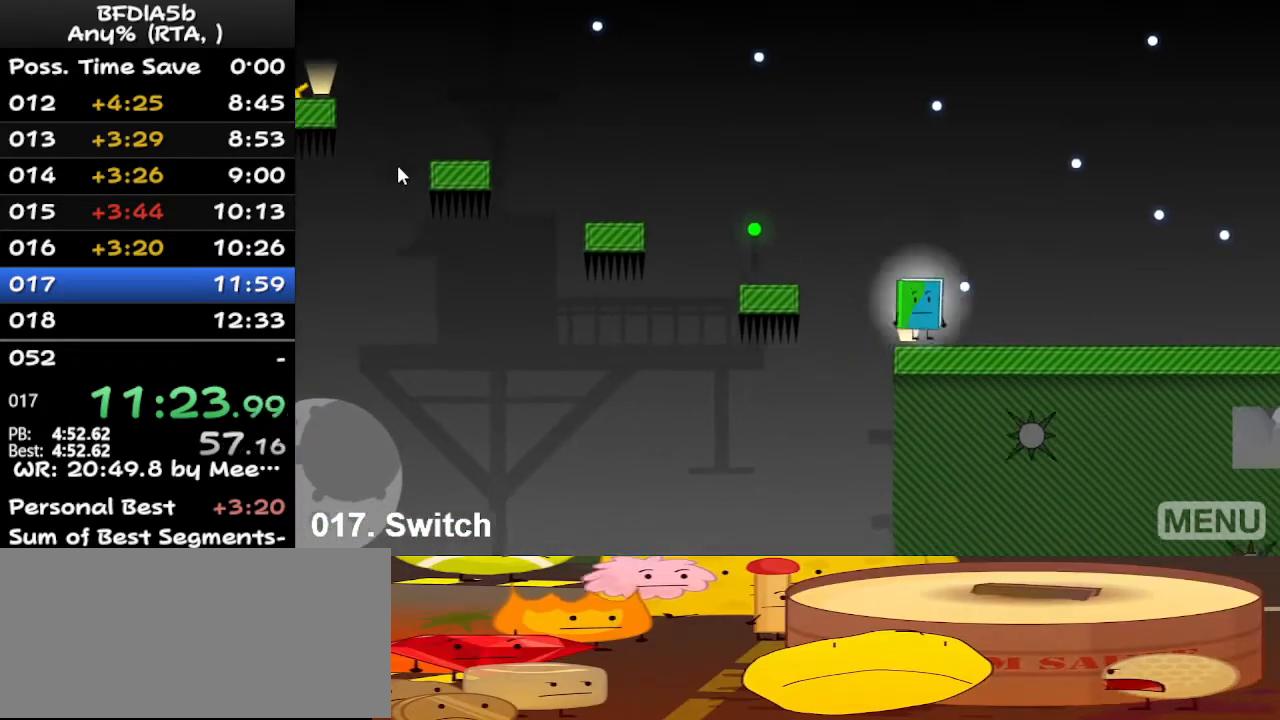
{"keys": ["right"], "events": [[33, "z", "down"], [67, "z", "up"], [167, "z", "down"], [233, "z", "up"], [267, "z", "down"], [367, "z", "up"], [467, "z", "down"], [500, "z", "up"]]}
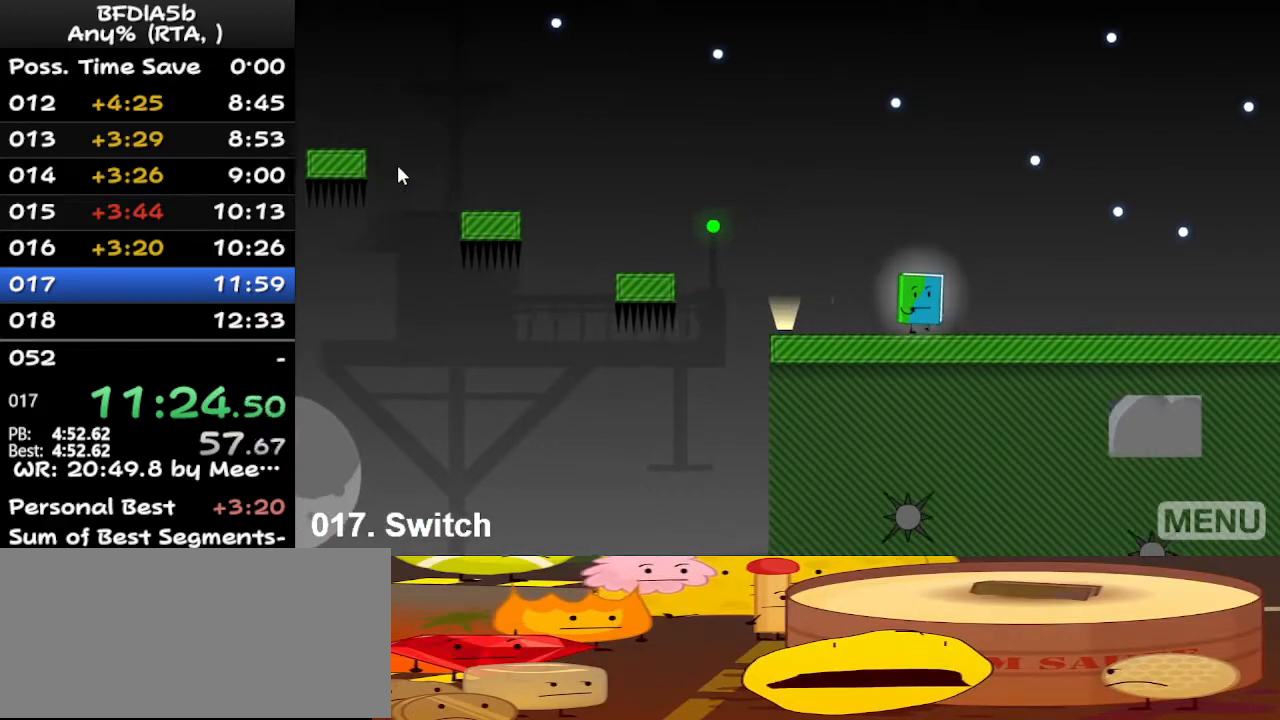
{"keys": ["right"], "events": [[100, "z", "down"], [167, "z", "up"], [233, "z", "down"], [300, "z", "up"], [400, "z", "down"], [433, "z", "up"]]}
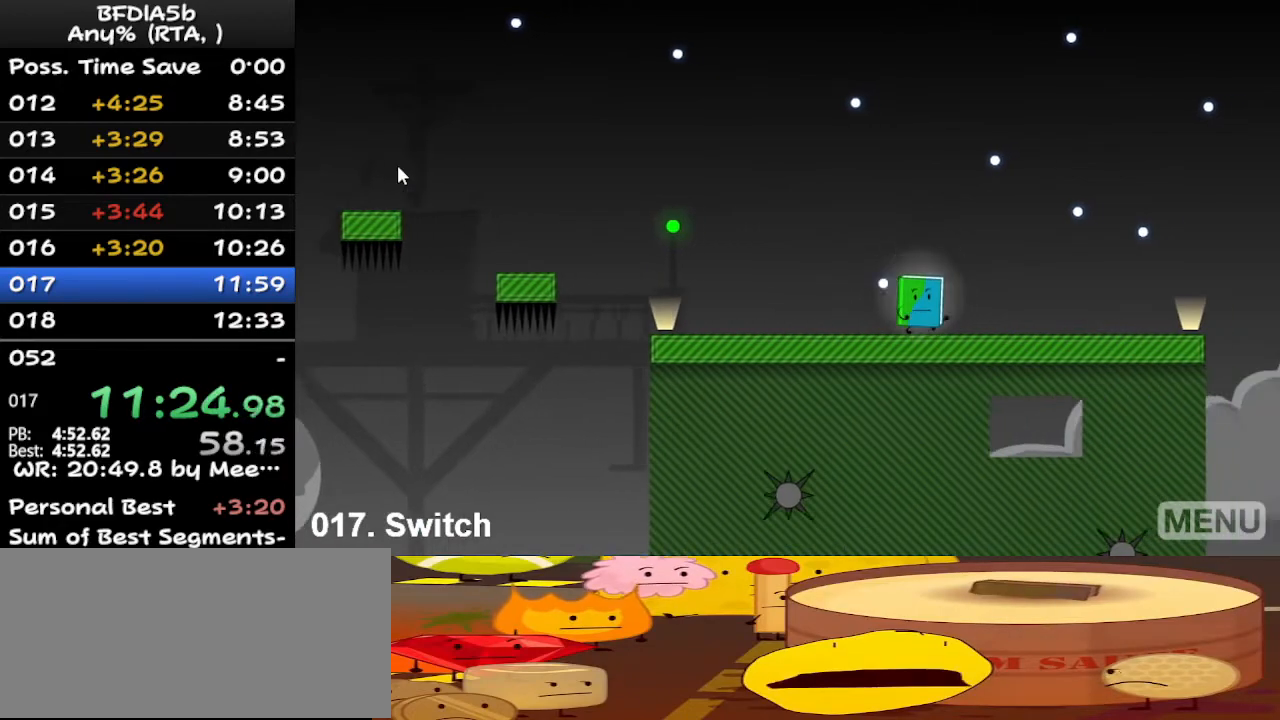
{"keys": ["right"], "events": [[33, "z", "down"], [67, "z", "up"], [167, "z", "down"], [233, "z", "up"], [333, "z", "down"], [400, "z", "up"]]}
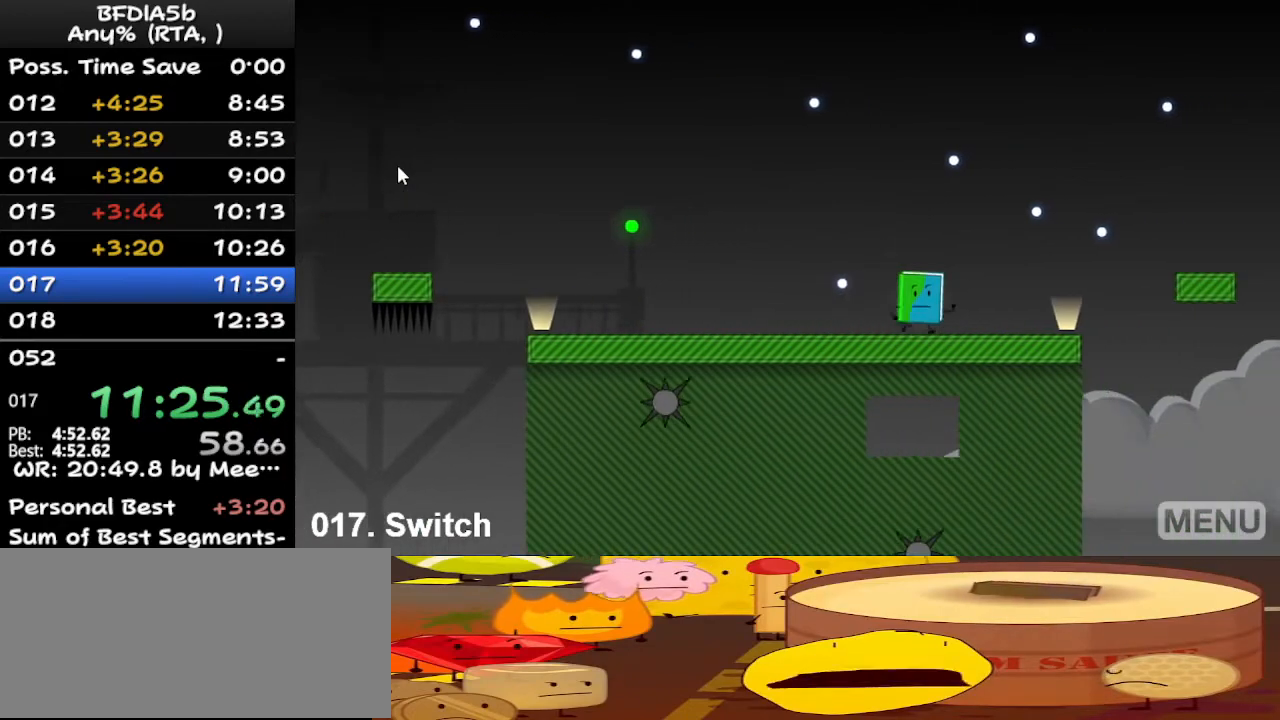
{"keys": ["right"], "events": []}
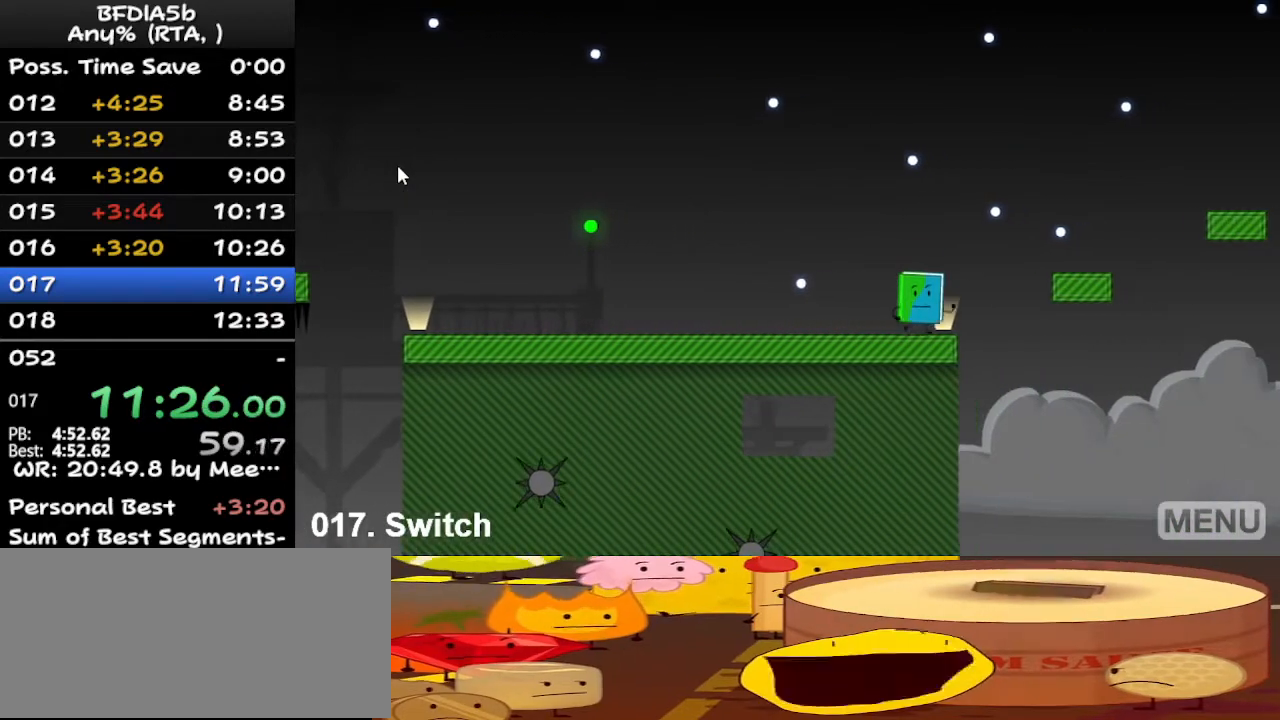
{"keys": ["right", "space"], "events": [[100, "space", "down"]]}
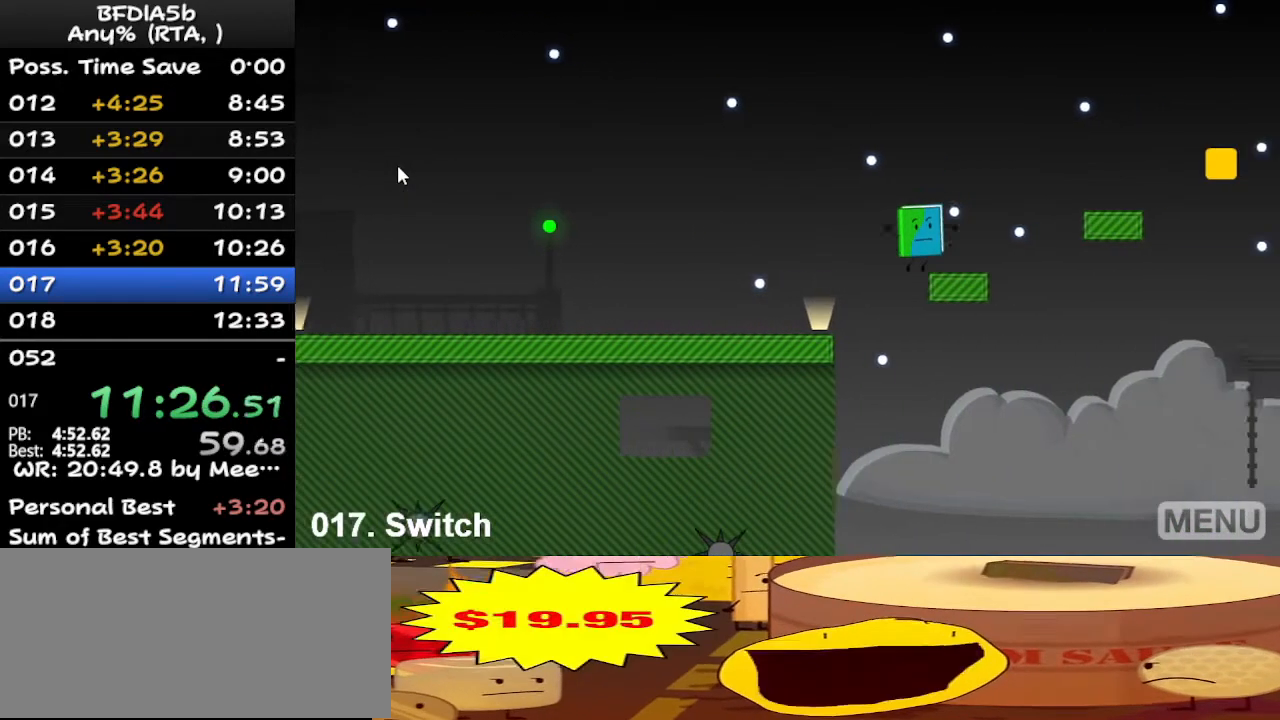
{"keys": ["left"], "events": [[300, "space", "up"], [500, "left", "down"], [500, "right", "up"]]}
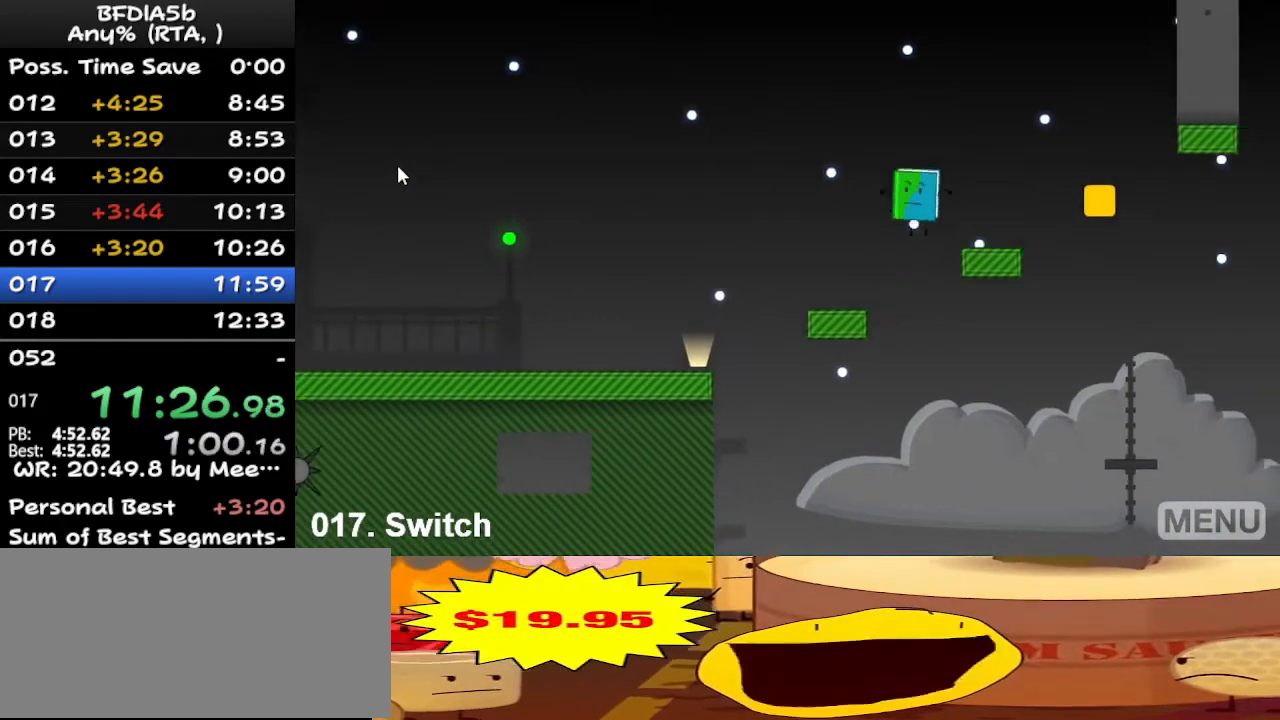
{"keys": [], "events": [[467, "left", "up"]]}
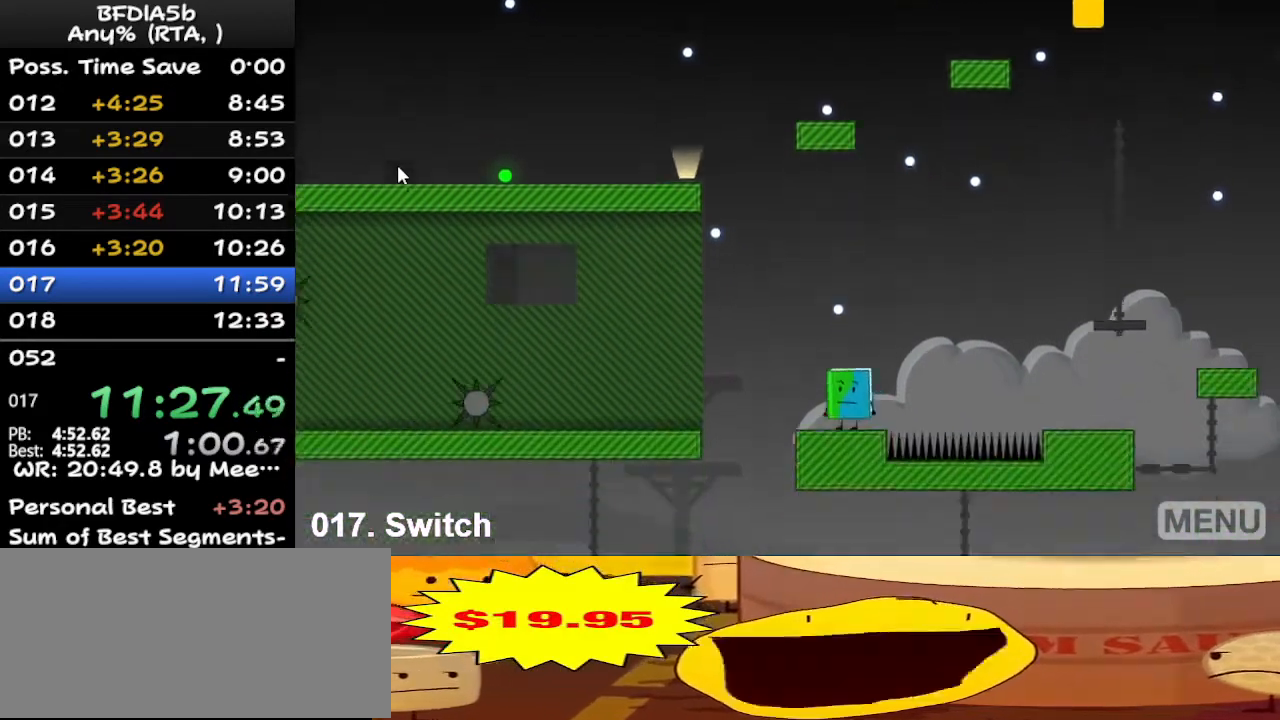
{"keys": [], "events": []}
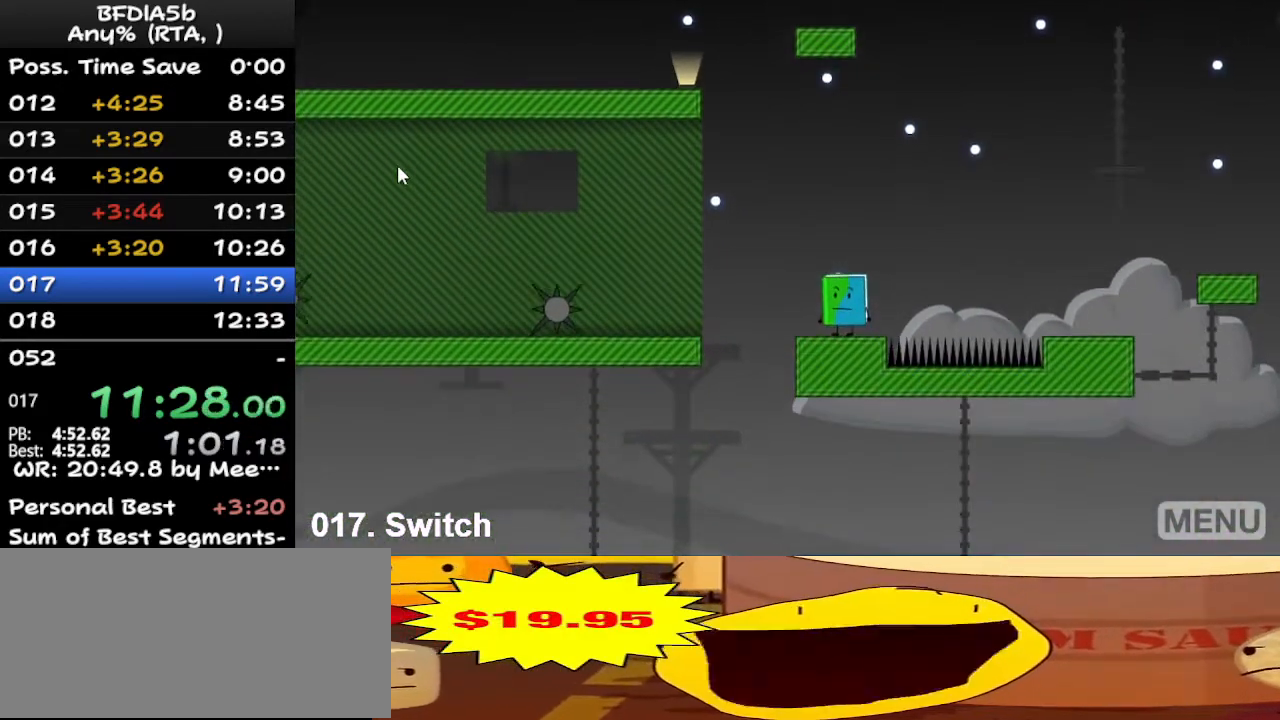
{"keys": ["right"], "events": [[300, "right", "down"]]}
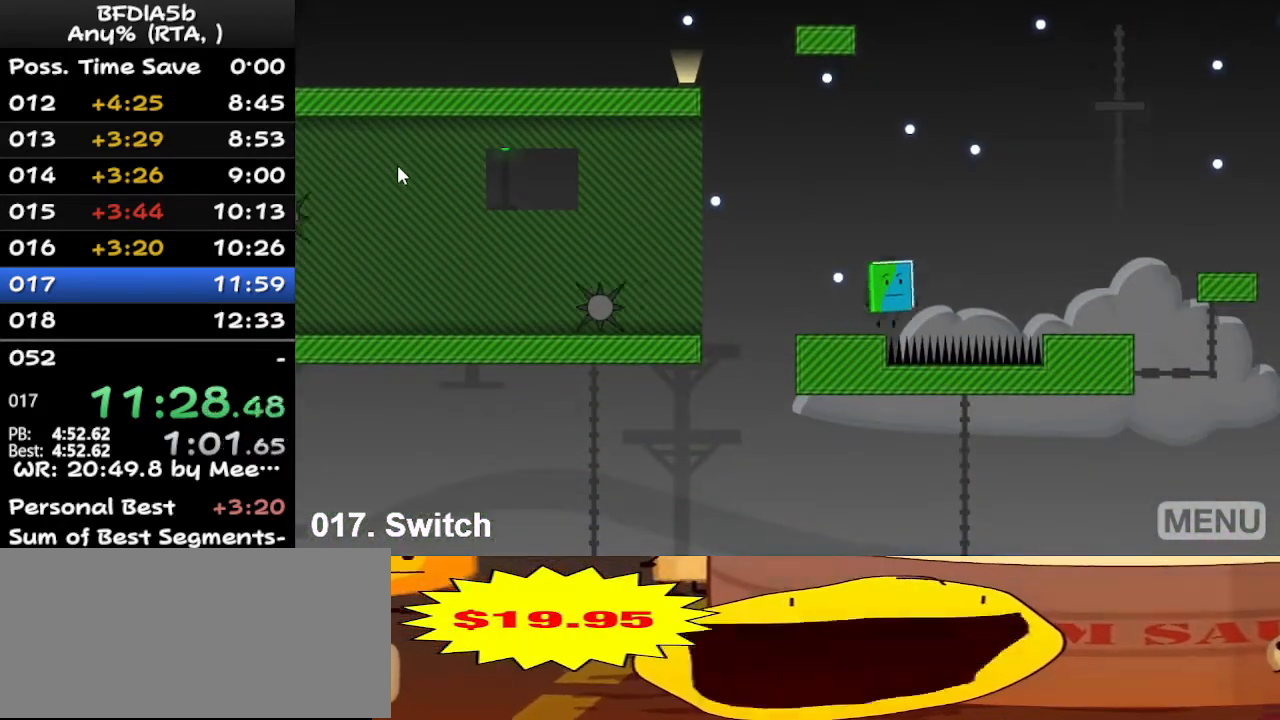
{"keys": ["right"], "events": [[33, "space", "down"], [267, "space", "up"]]}
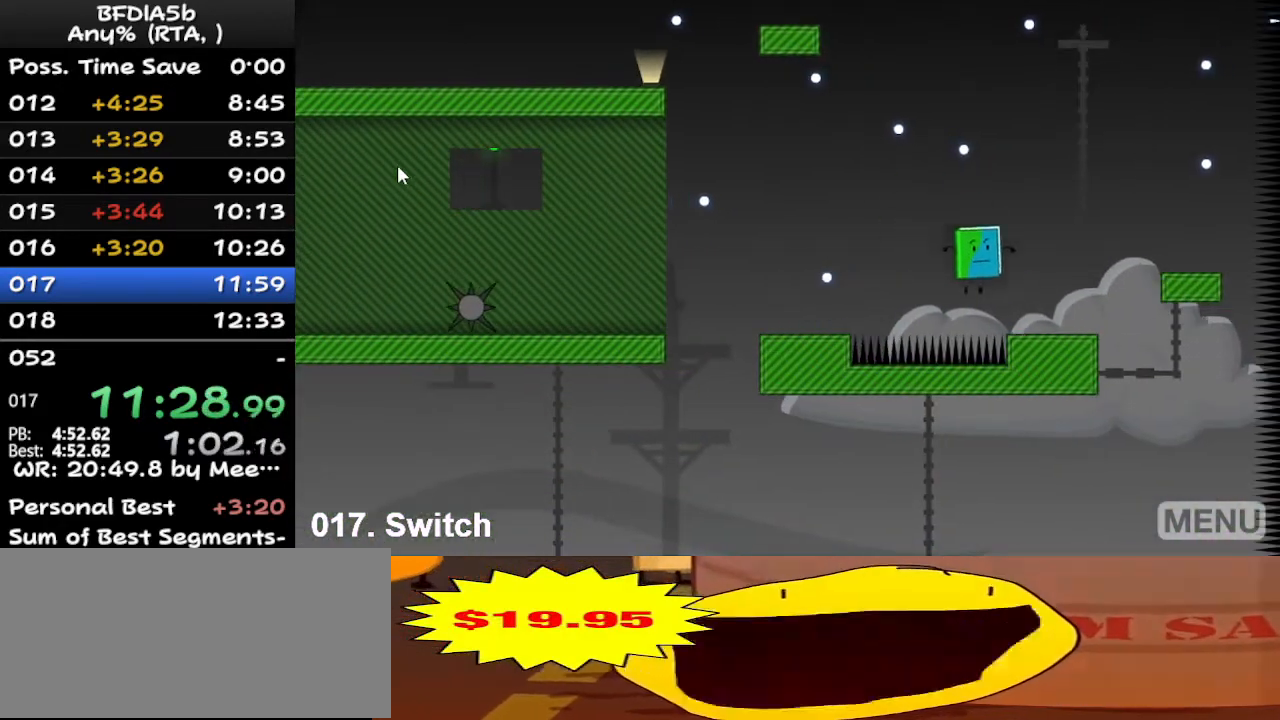
{"keys": ["right", "space"], "events": [[400, "space", "down"]]}
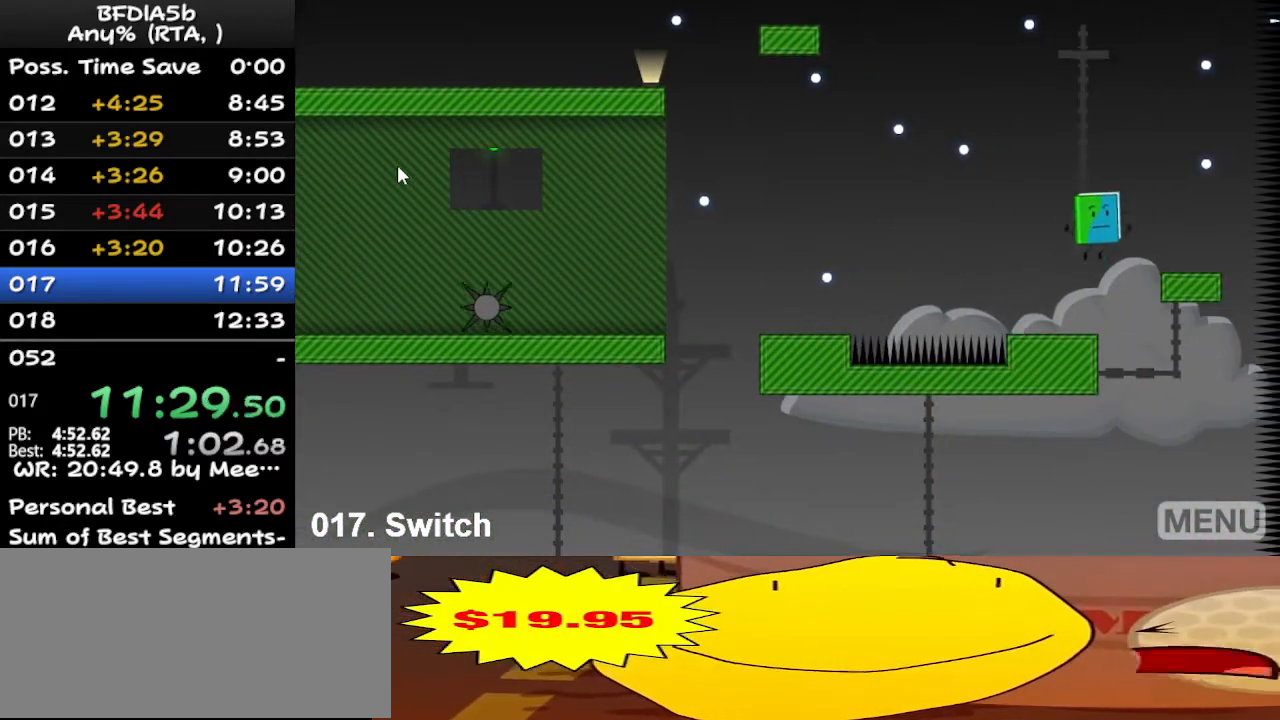
{"keys": [], "events": [[33, "space", "up"], [167, "right", "up"]]}
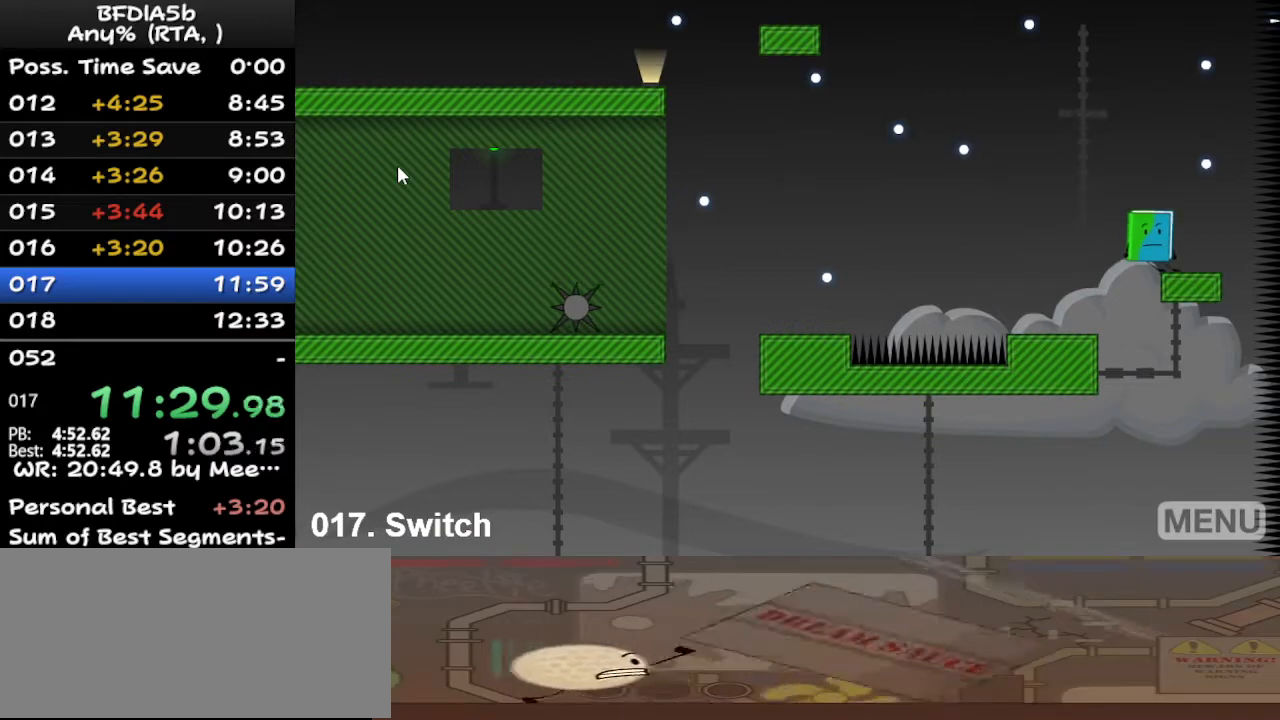
{"keys": ["left", "space"], "events": [[433, "left", "down"], [433, "space", "down"]]}
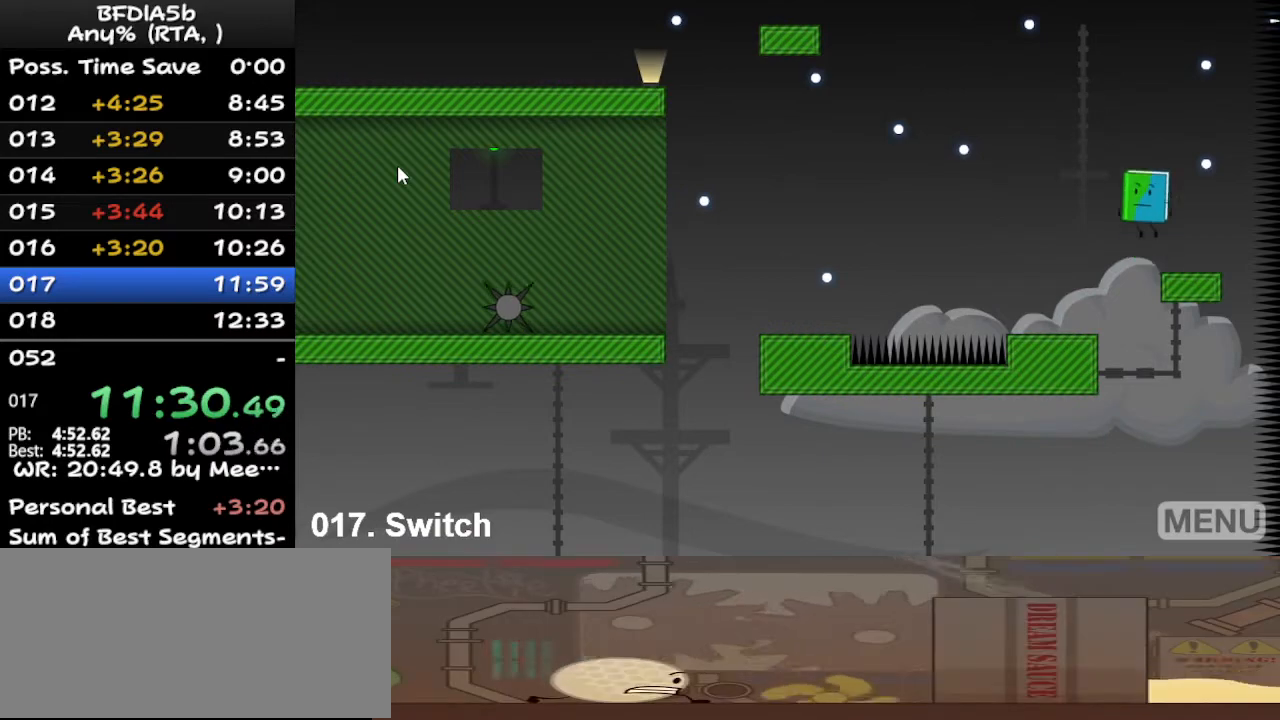
{"keys": [], "events": [[133, "space", "up"], [233, "left", "up"]]}
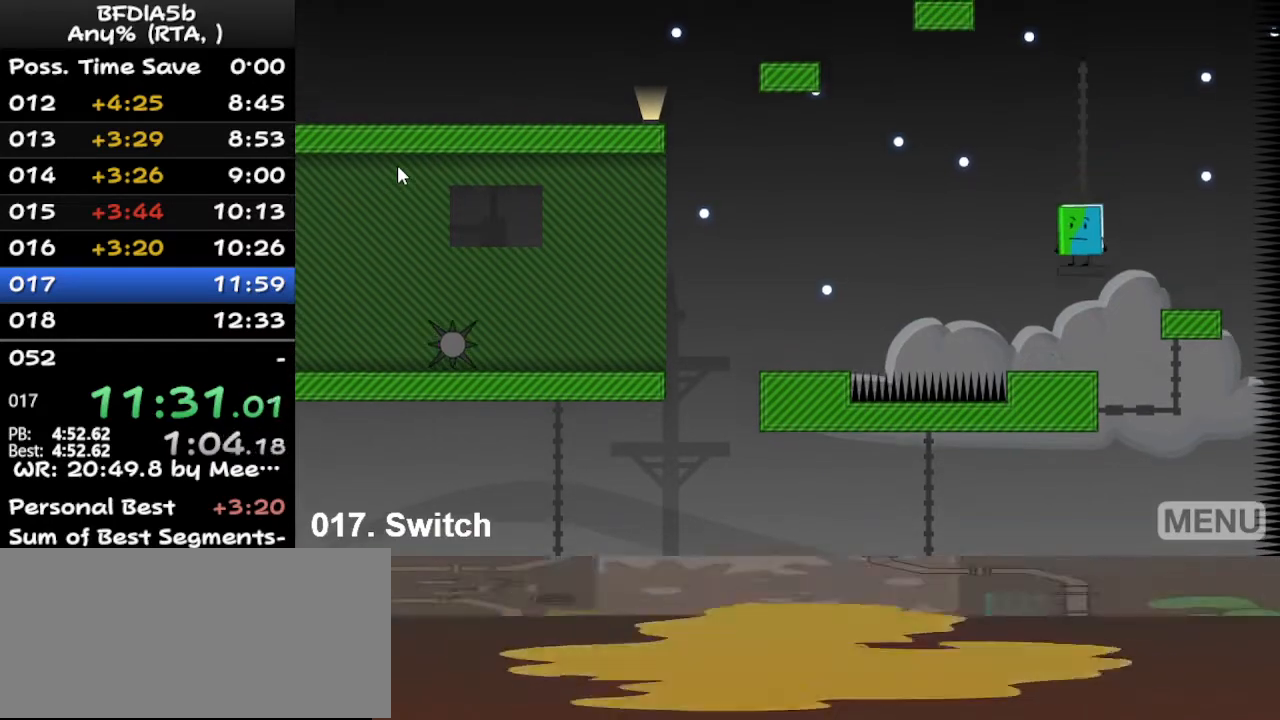
{"keys": [], "events": []}
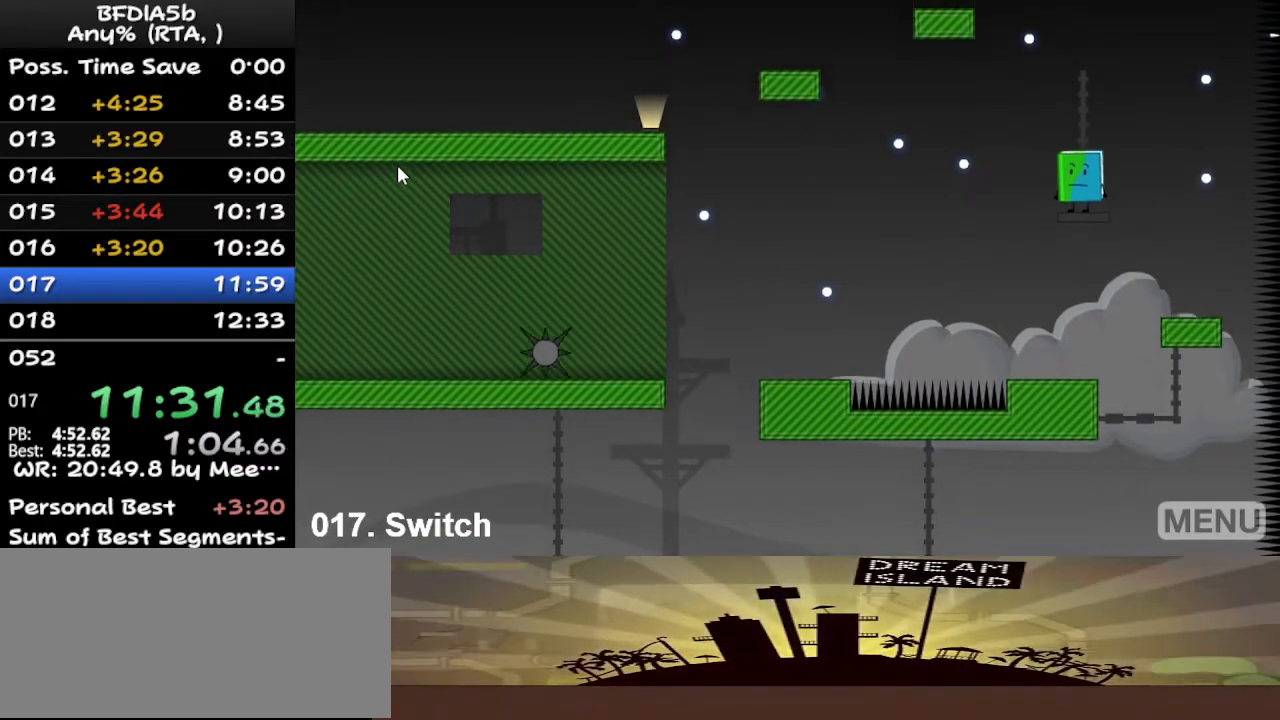
{"keys": [], "events": []}